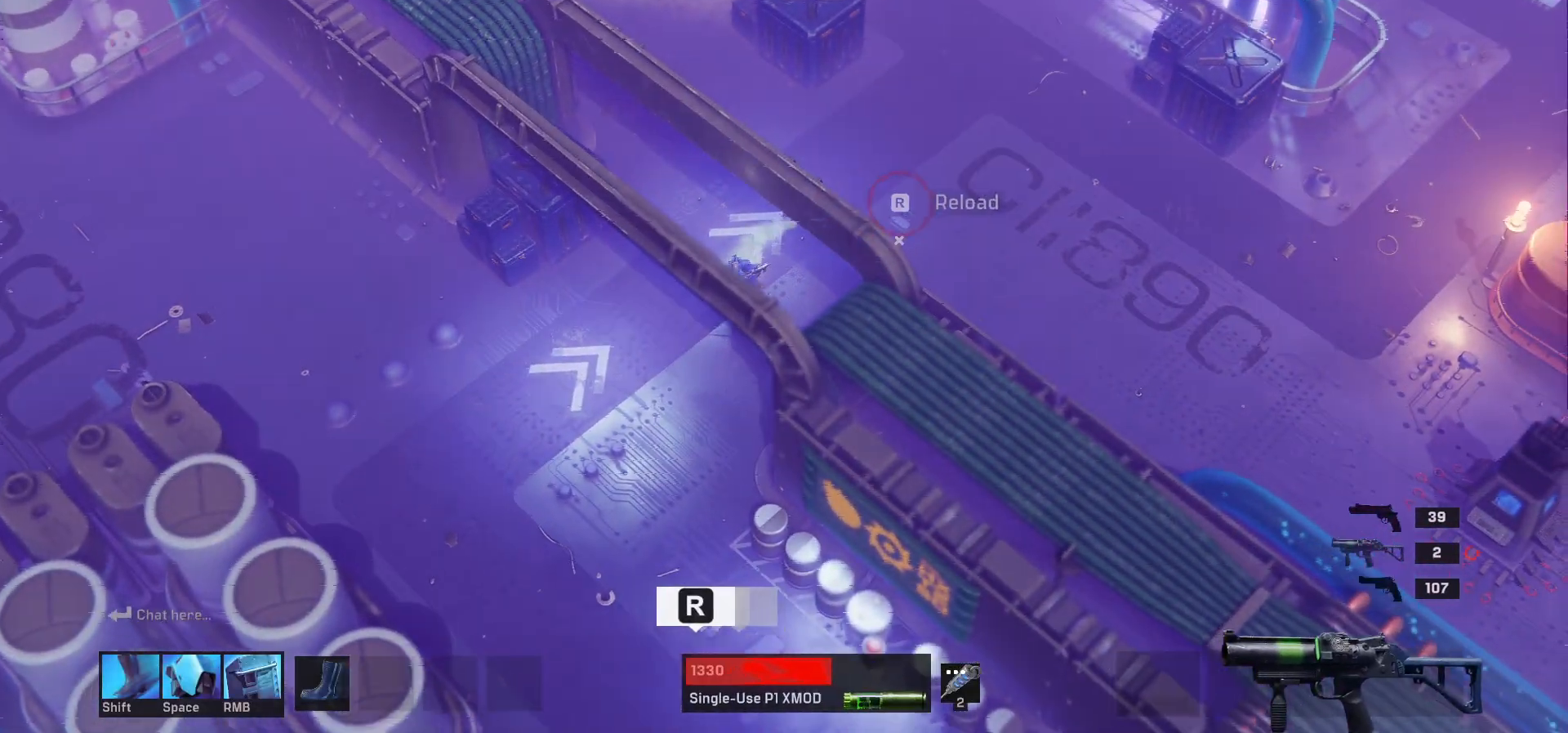
Gameplay with keyboard and mouse; each line is a JSON object with the keys and mouse buttons held at the frame after it. "events" lists presses ("down") and releases ("up") of "1", "2", "3", "4", "a", "alt", "c", "ctrl", "d", "e", "q", "r", "s", "shift", "space", "tab", "w", "x", "z", "mouse_left", "mouse_wheel" and "mouse_right" between this image and that frame as [ms after this image, input, new state], when the widget could be followed in between. "mouse_left", "mouse_wheel", "mouse_right" = the "left", "wheel", "right" buttons of the "mouse" list. No other keys are recorded. "wheel" means that the mouse wheel is clicked or scrolled. Mouse movement is not recorded.
{"keys": ["d"], "mouse": [], "events": [[167, "w", "up"]]}
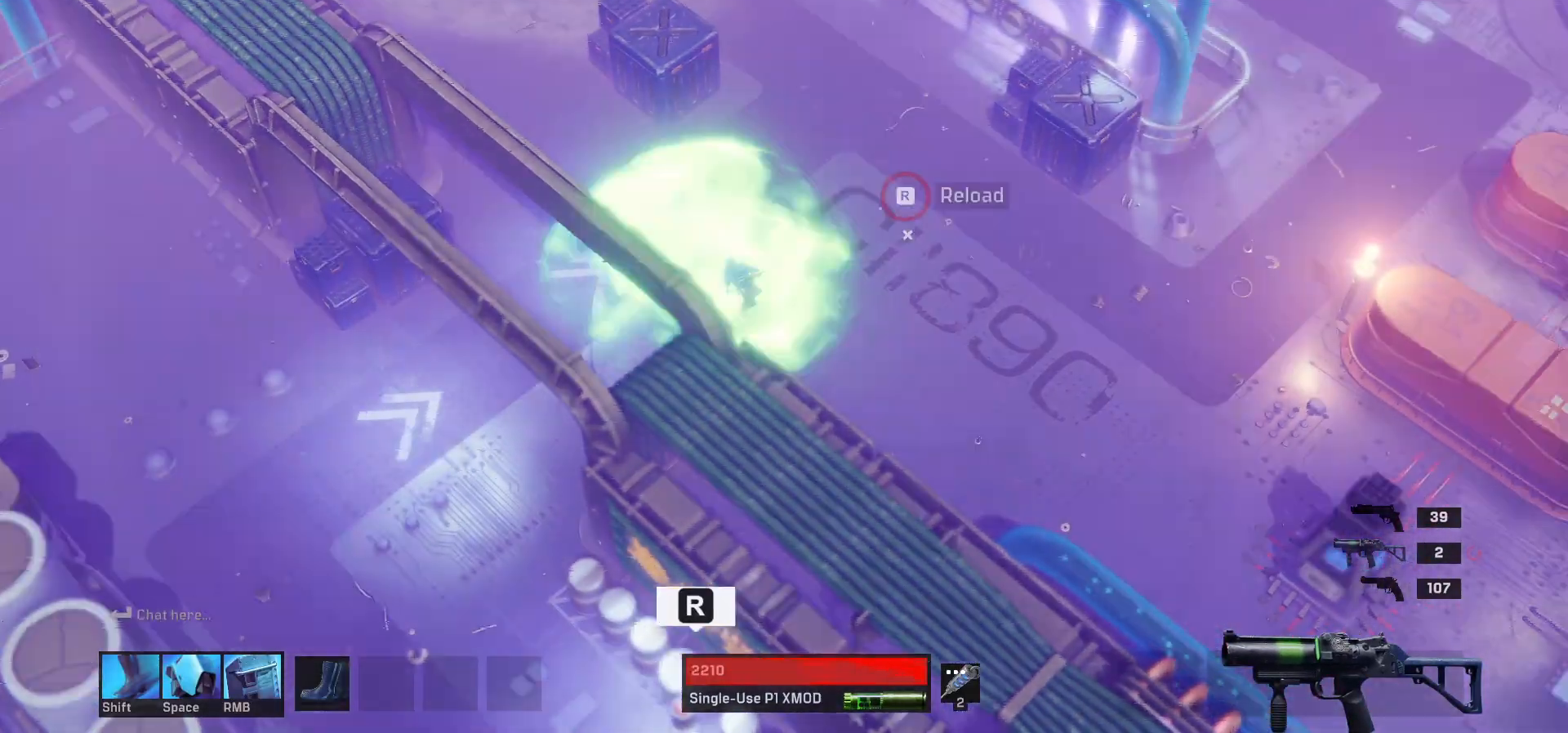
{"keys": ["d"], "mouse": [], "events": [[150, "r", "down"], [300, "r", "up"]]}
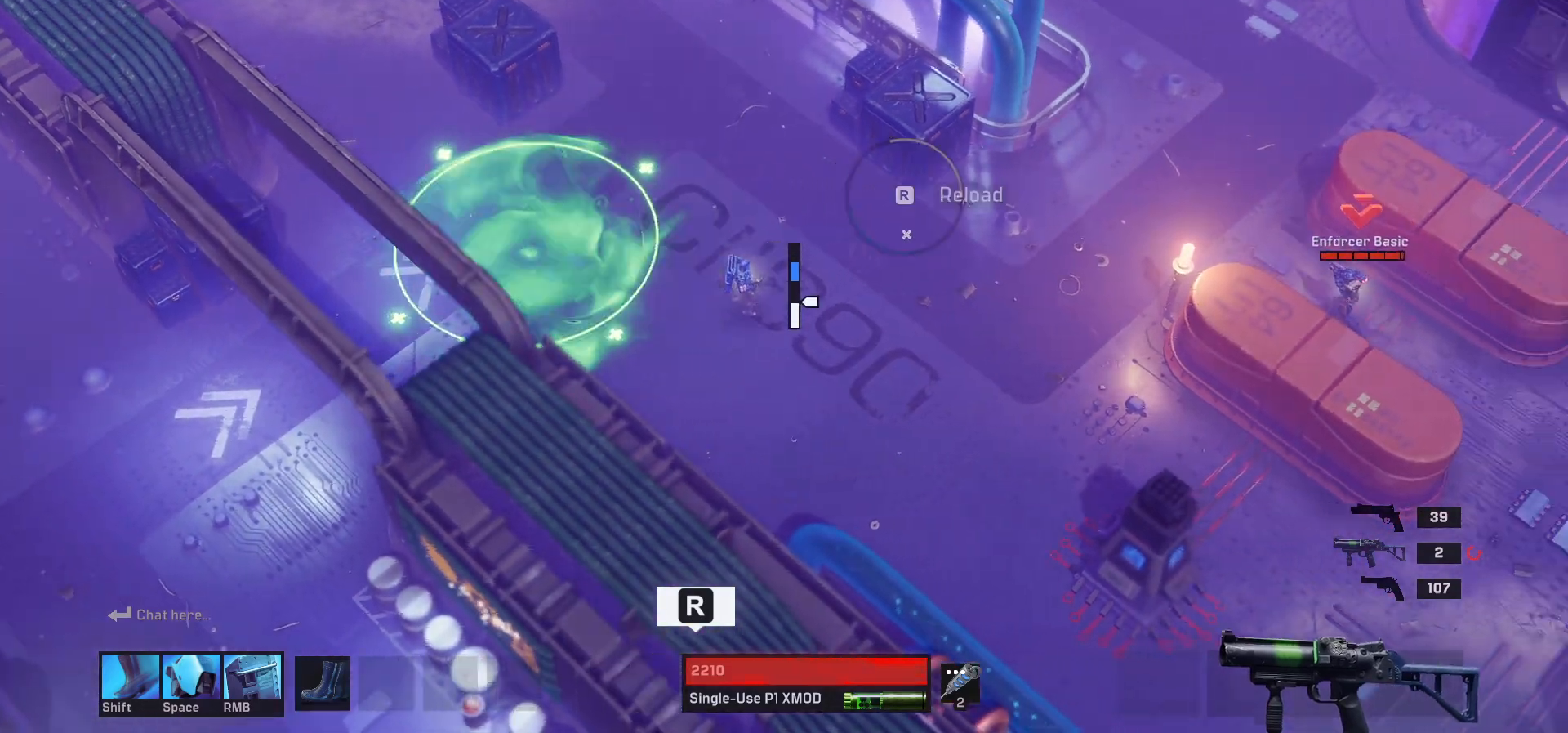
{"keys": ["d"], "mouse": [], "events": [[333, "r", "down"], [450, "r", "up"]]}
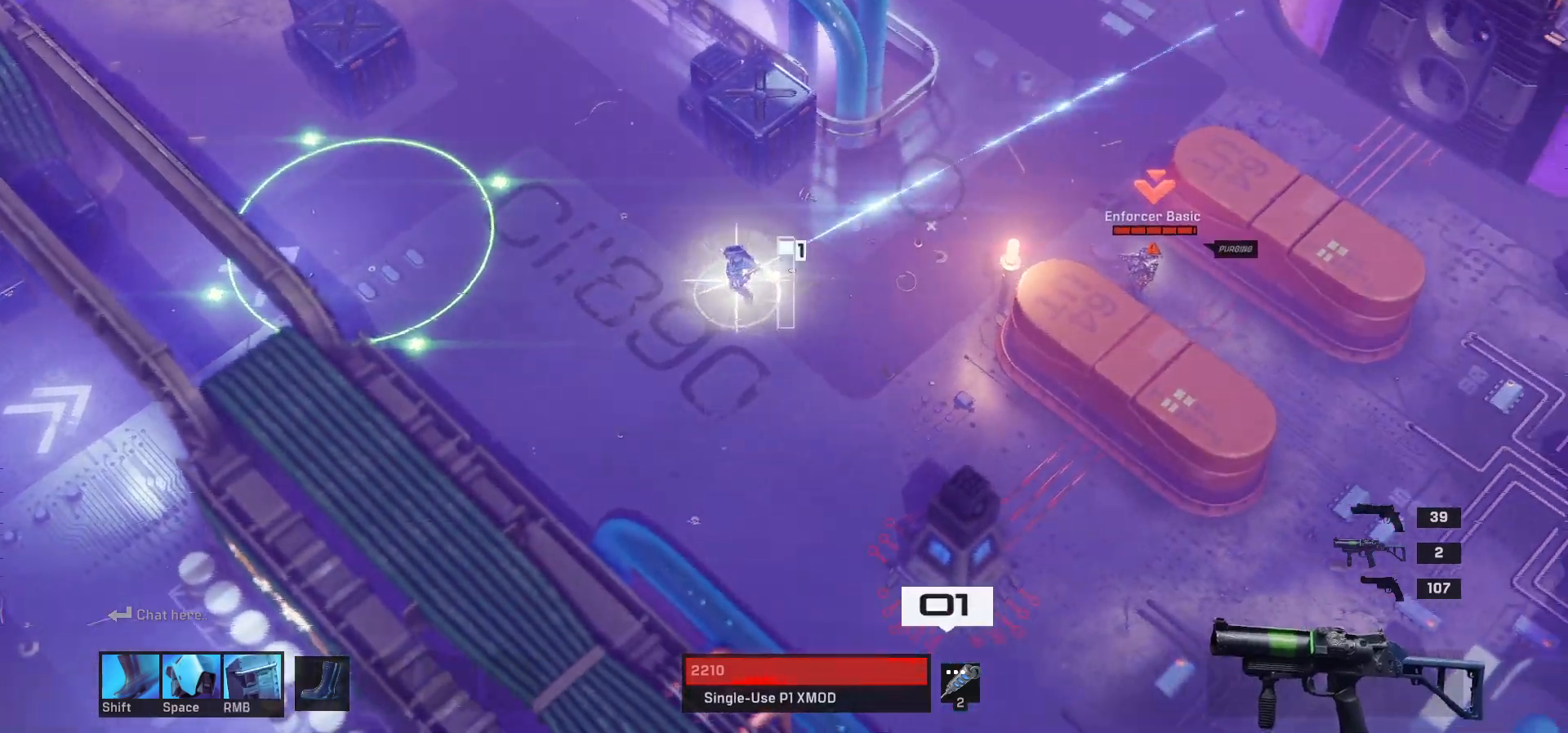
{"keys": ["d"], "mouse": [], "events": []}
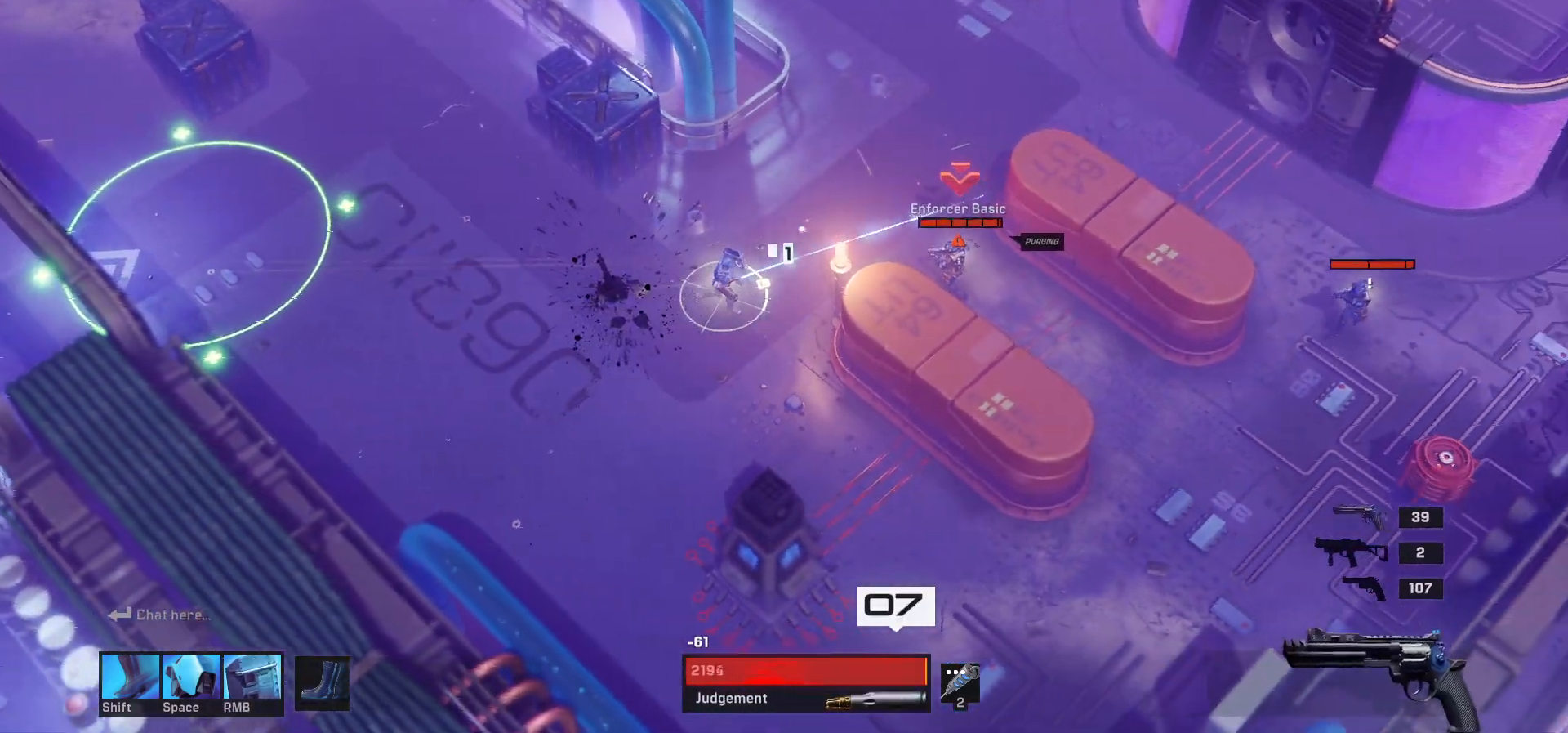
{"keys": ["a"], "mouse": [], "events": [[67, "shift", "down"], [200, "shift", "up"], [217, "d", "up"], [300, "a", "down"]]}
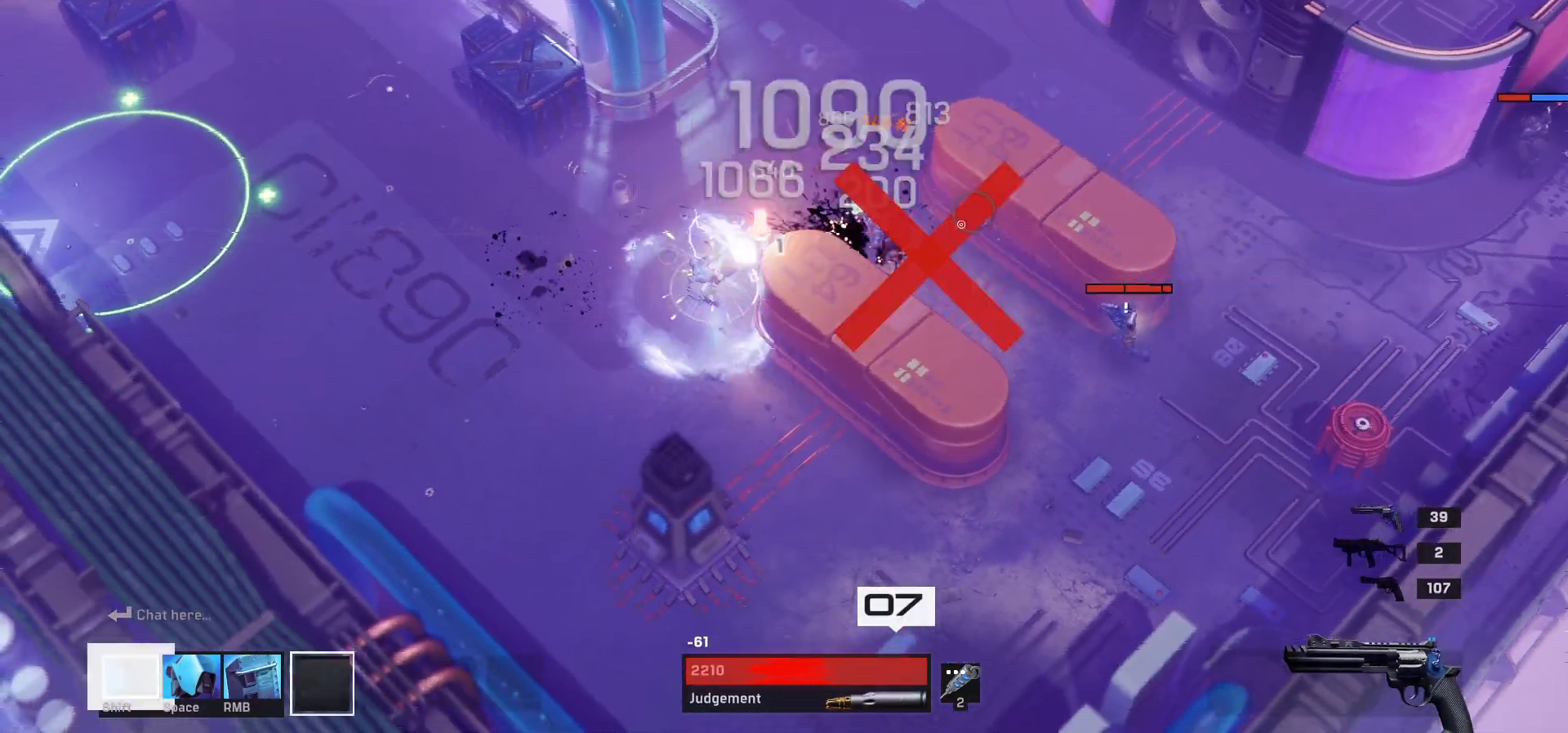
{"keys": ["w"], "mouse": [], "events": [[133, "a", "up"], [433, "w", "down"]]}
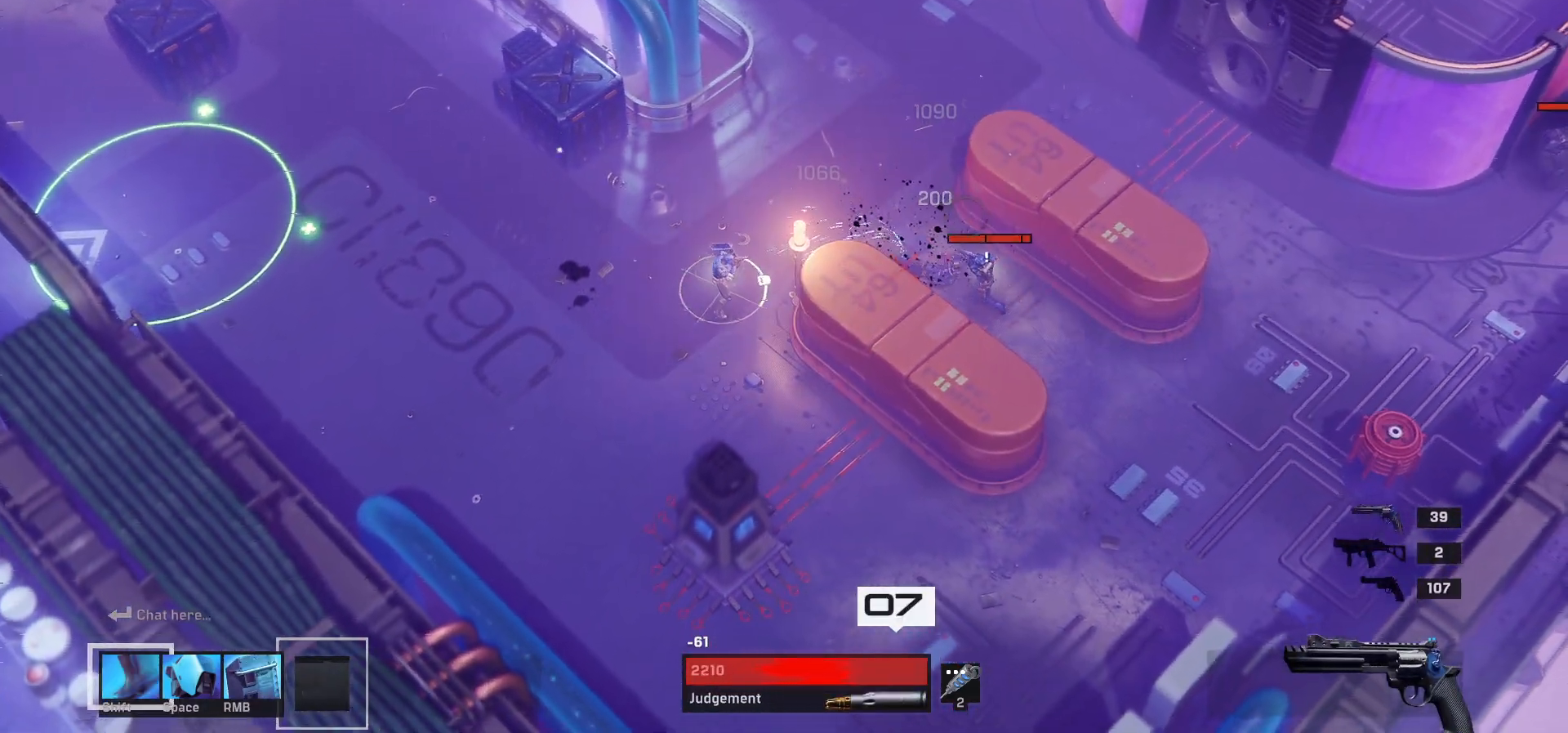
{"keys": [], "mouse": [], "events": [[317, "w", "up"]]}
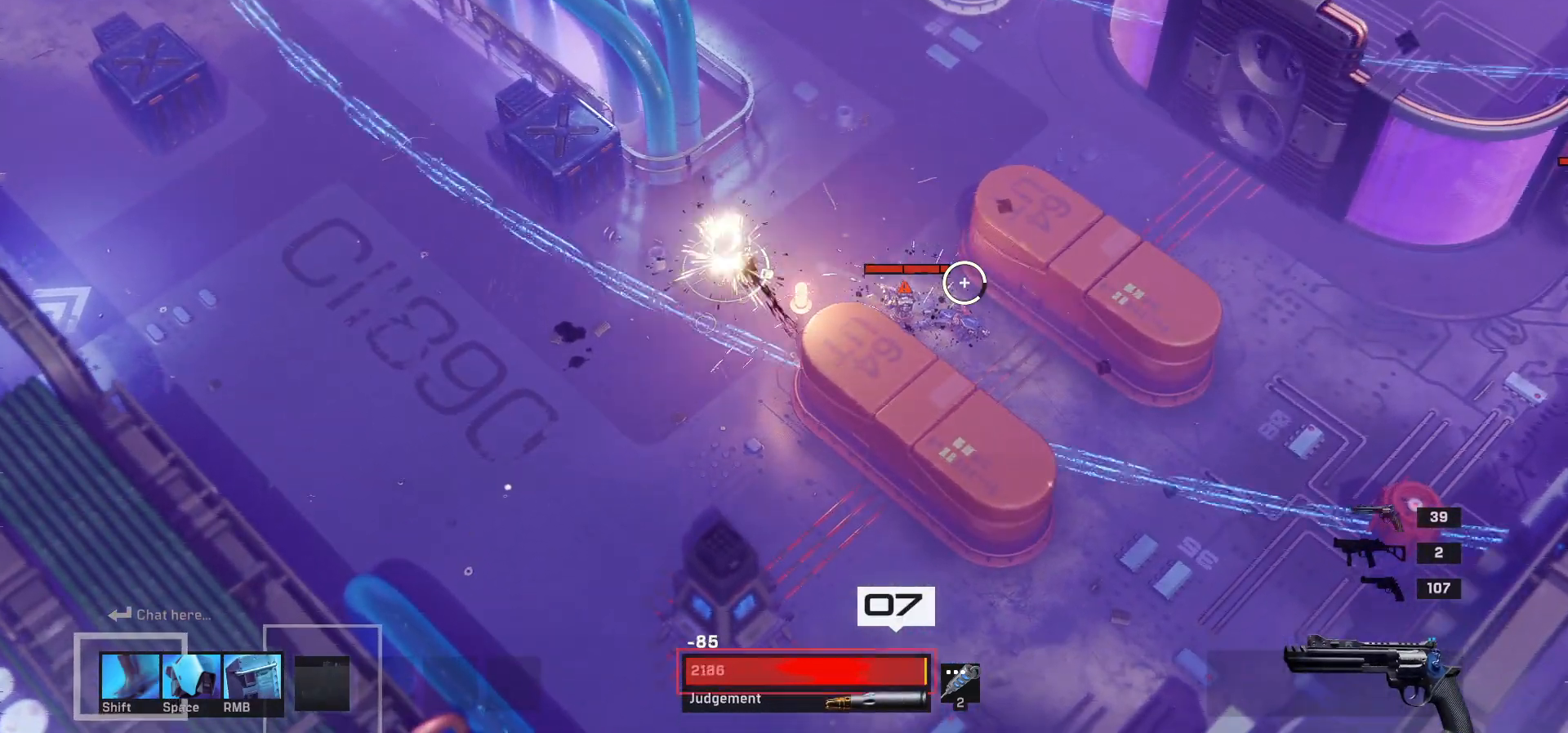
{"keys": [], "mouse": [], "events": []}
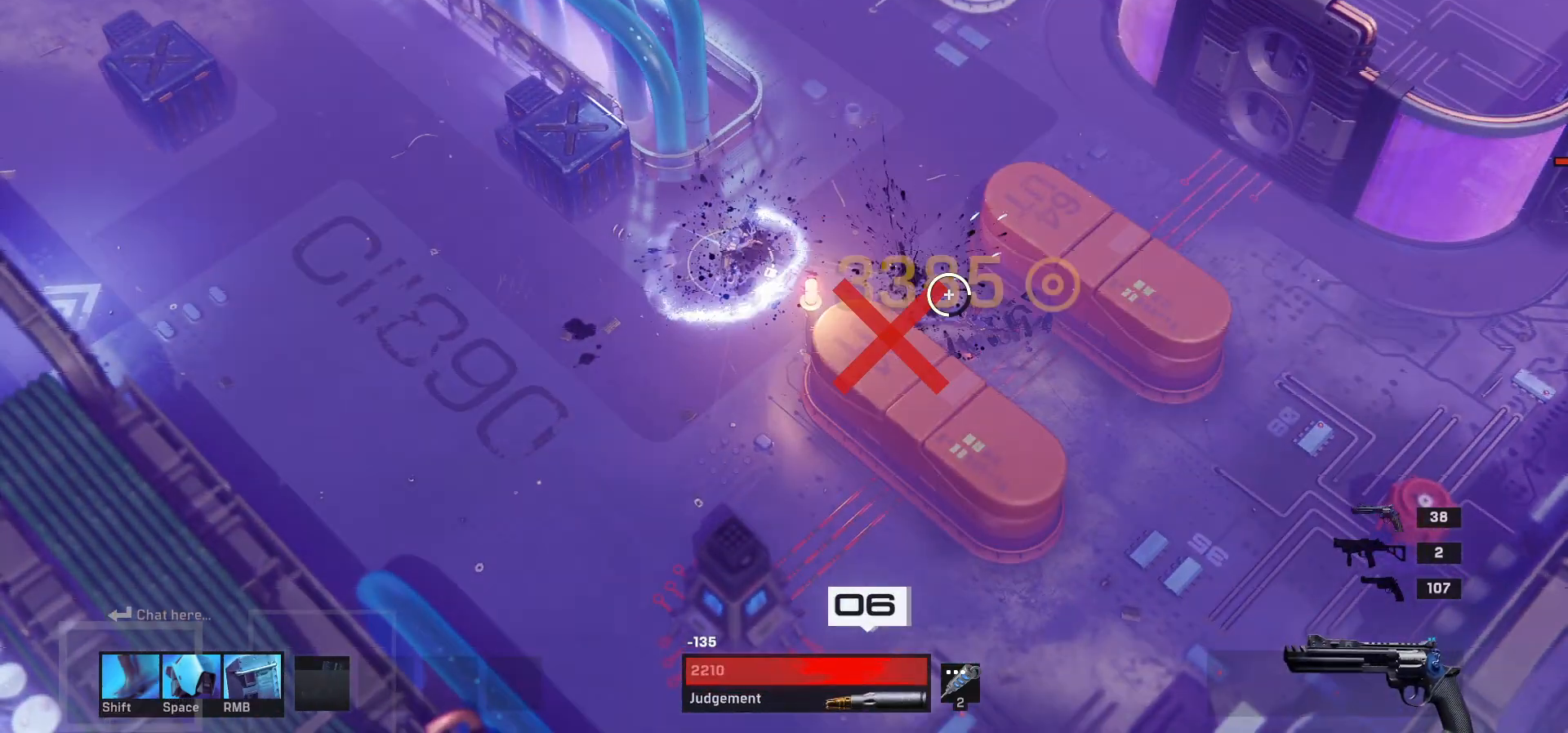
{"keys": ["d", "w"], "mouse": [], "events": [[167, "d", "down"], [467, "w", "down"]]}
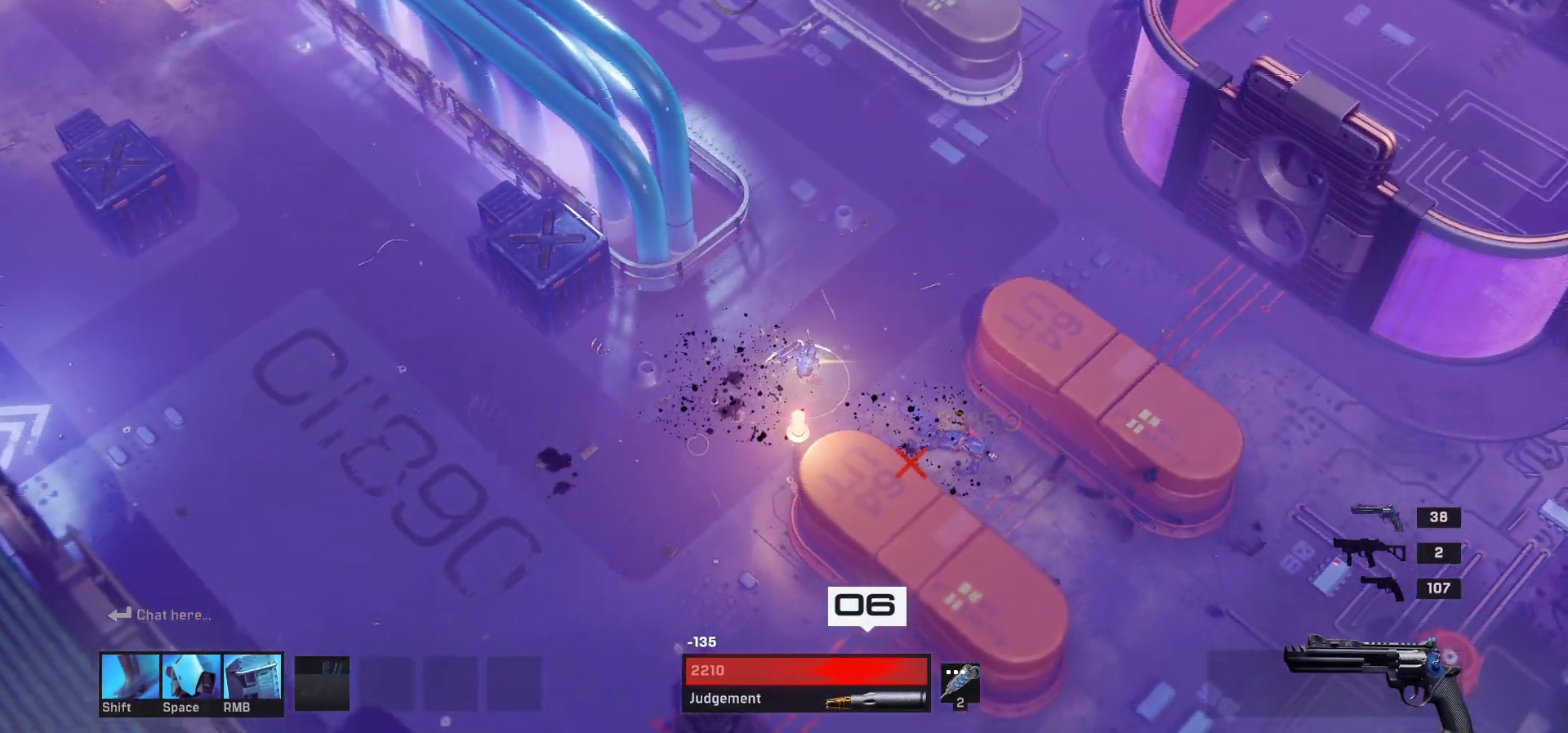
{"keys": [], "mouse": [], "events": [[250, "d", "up"], [417, "w", "up"]]}
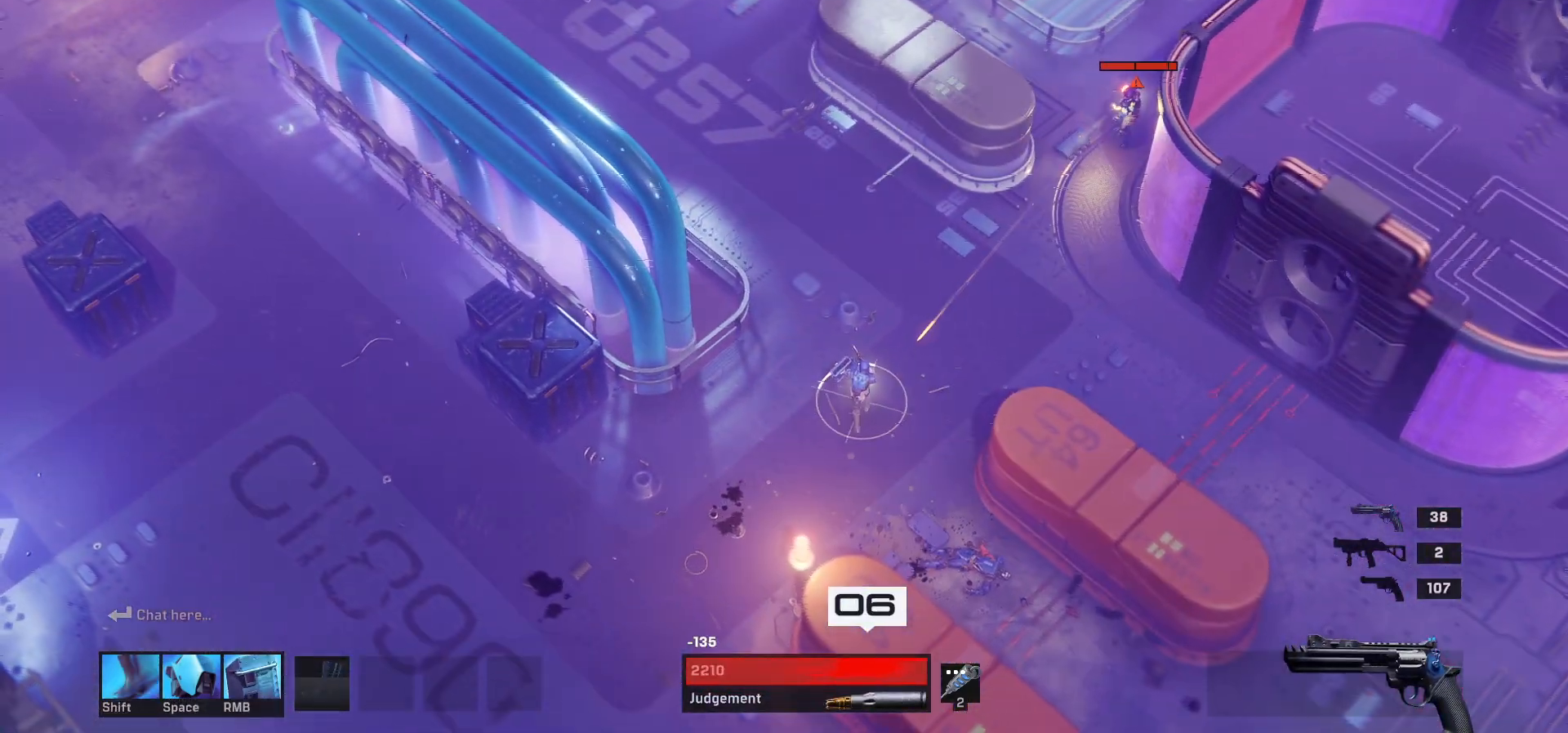
{"keys": [], "mouse": [], "events": []}
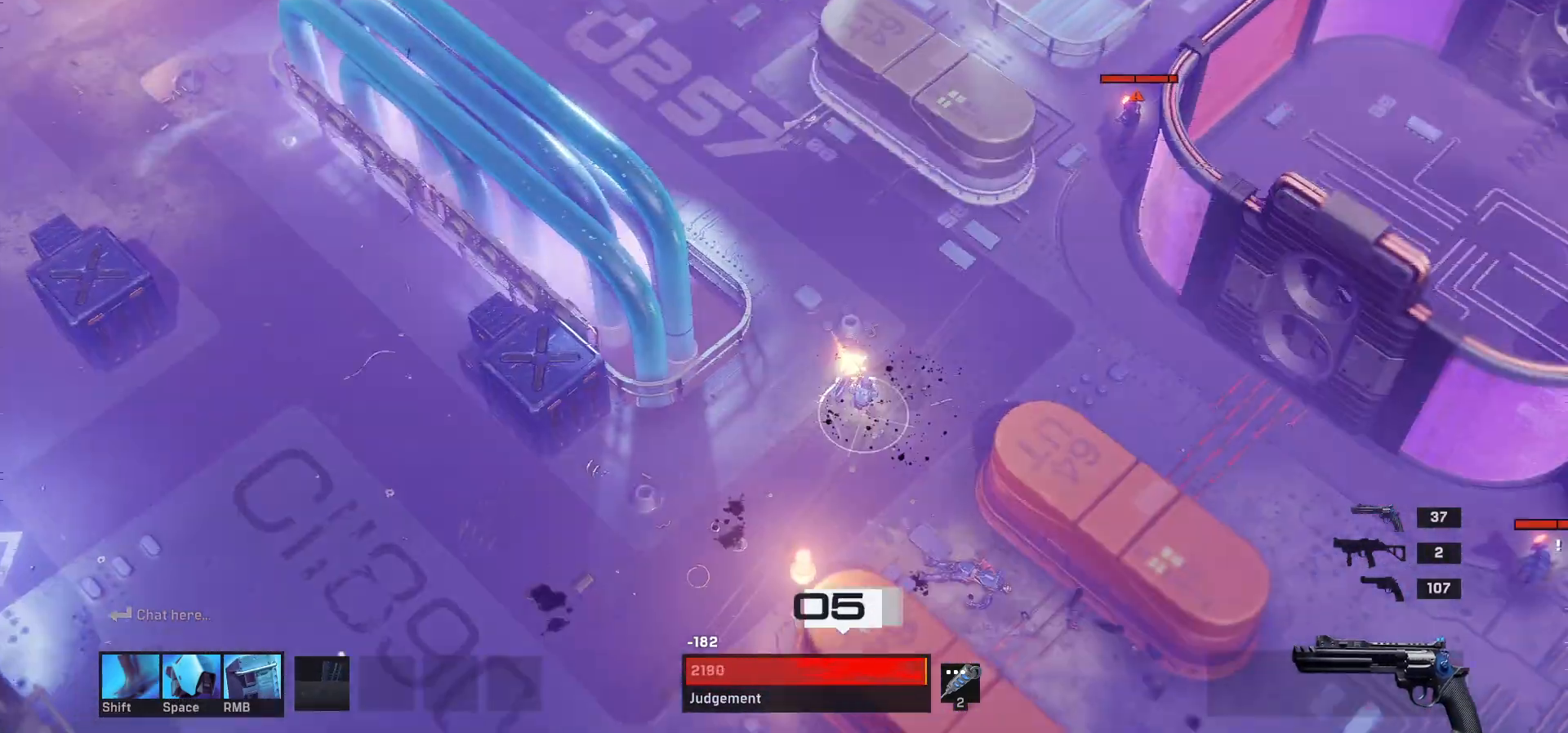
{"keys": ["a", "s"], "mouse": [], "events": [[233, "a", "down"], [283, "s", "down"]]}
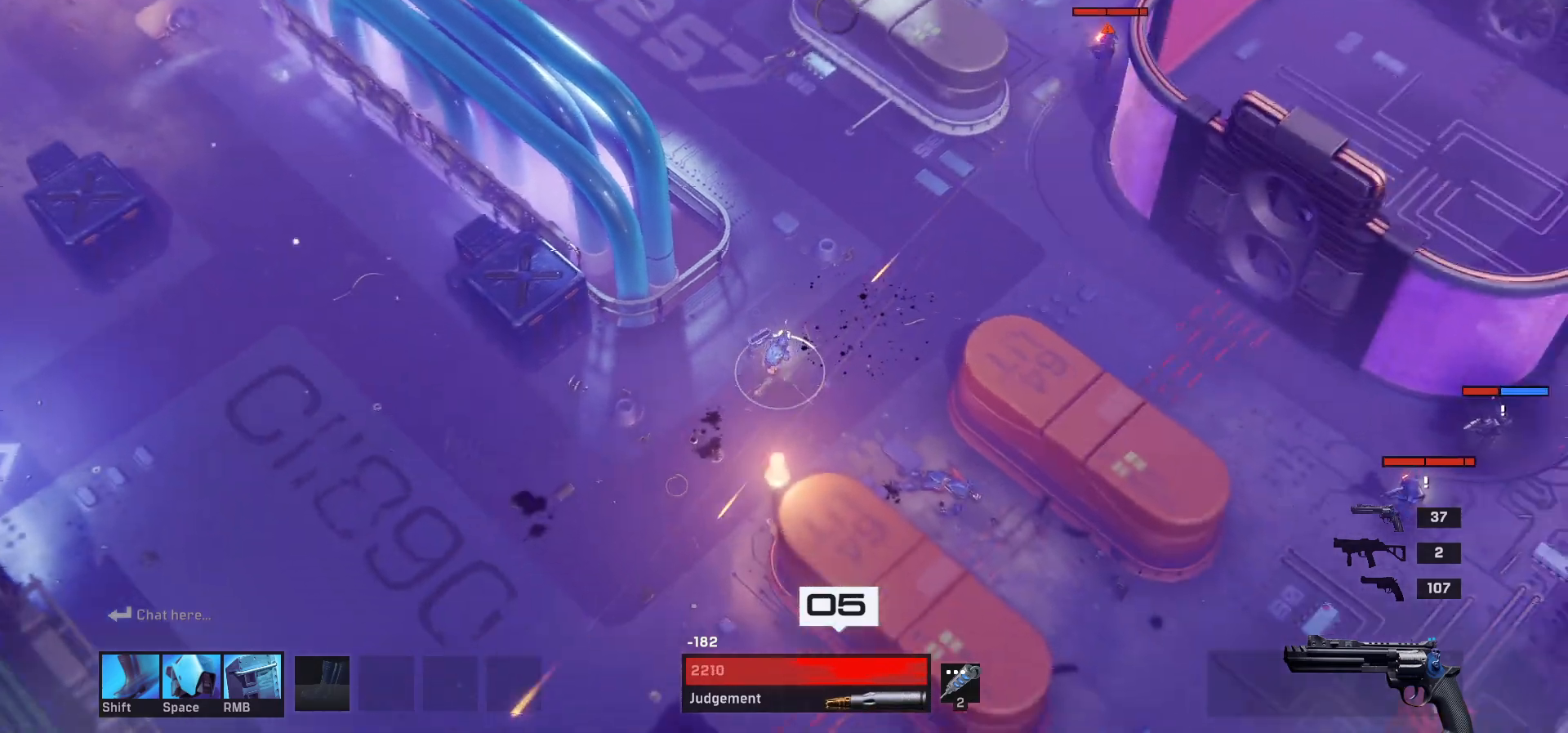
{"keys": [], "mouse": [], "events": [[183, "a", "up"], [233, "s", "up"]]}
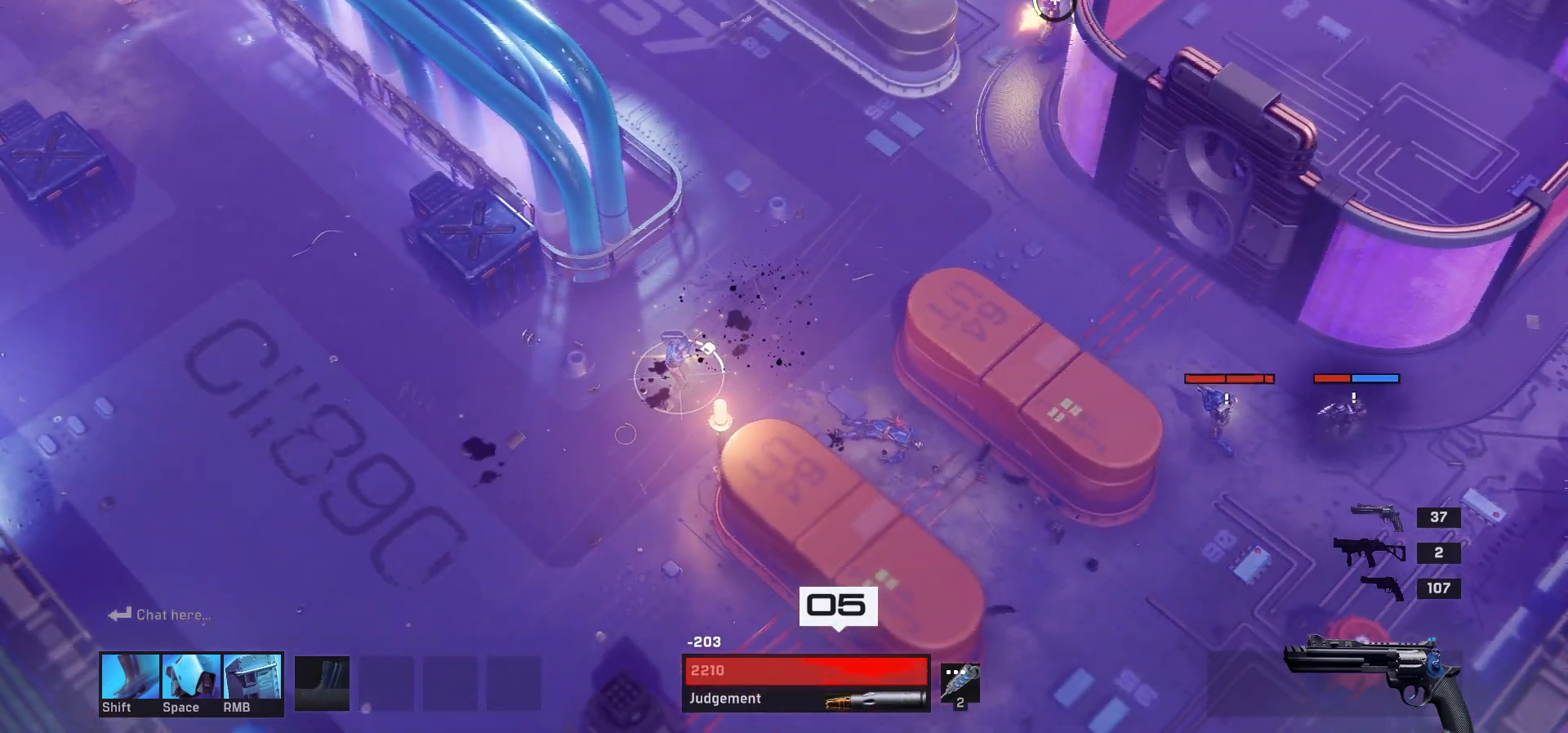
{"keys": ["a", "q", "s"], "mouse": [], "events": [[367, "a", "down"], [467, "q", "down"], [467, "s", "down"]]}
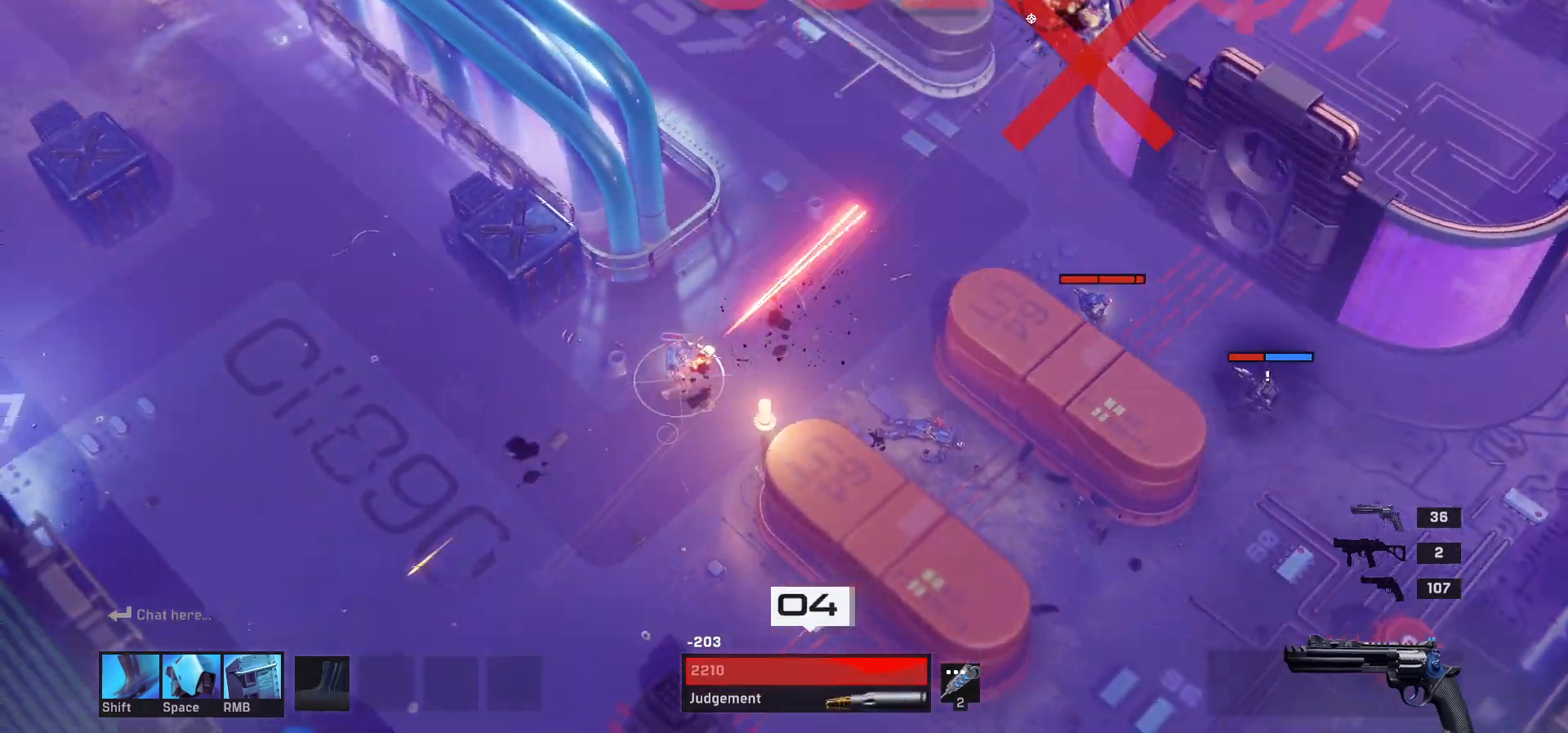
{"keys": ["a", "s"], "mouse": []}
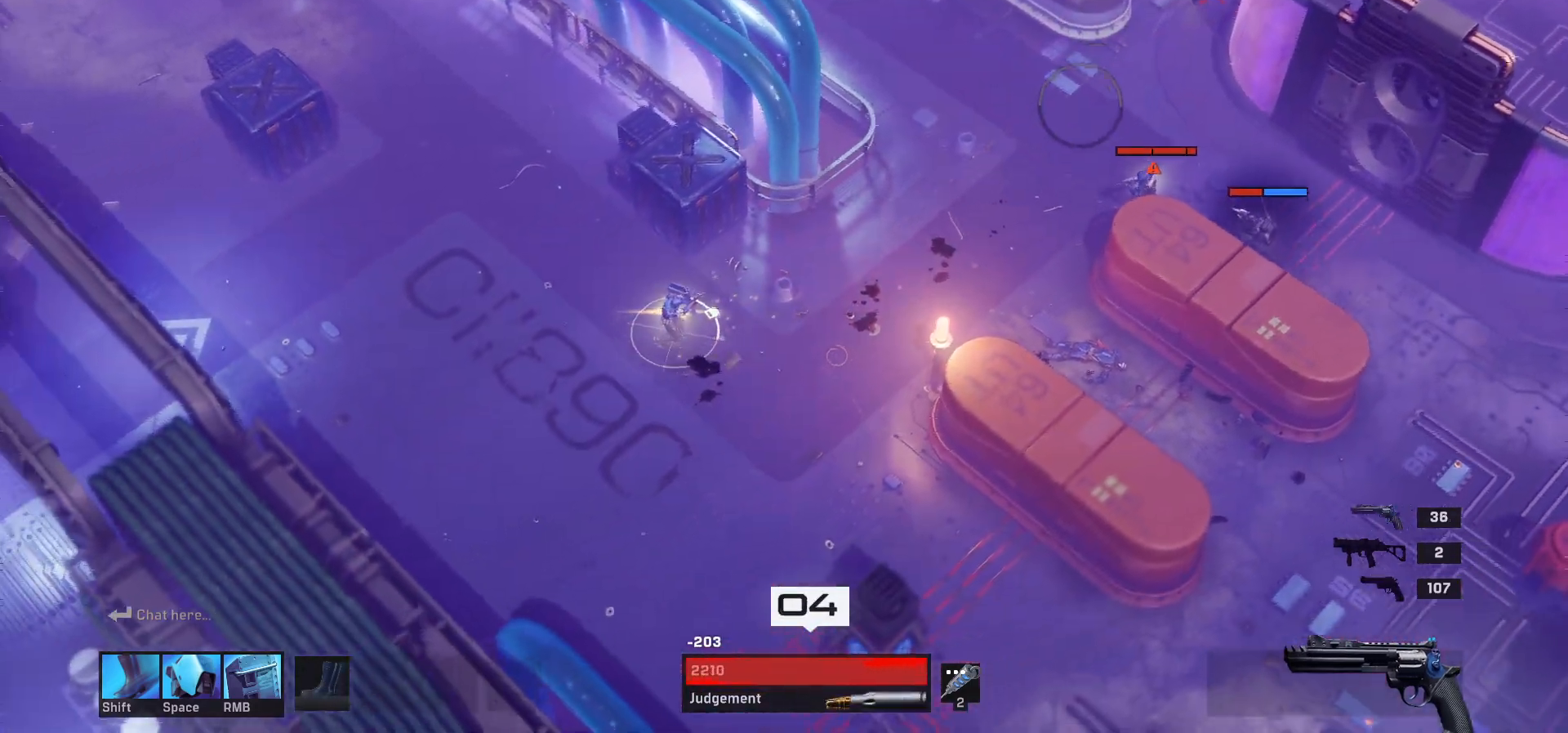
{"keys": [], "mouse": [], "events": [[83, "a", "up"], [300, "s", "up"]]}
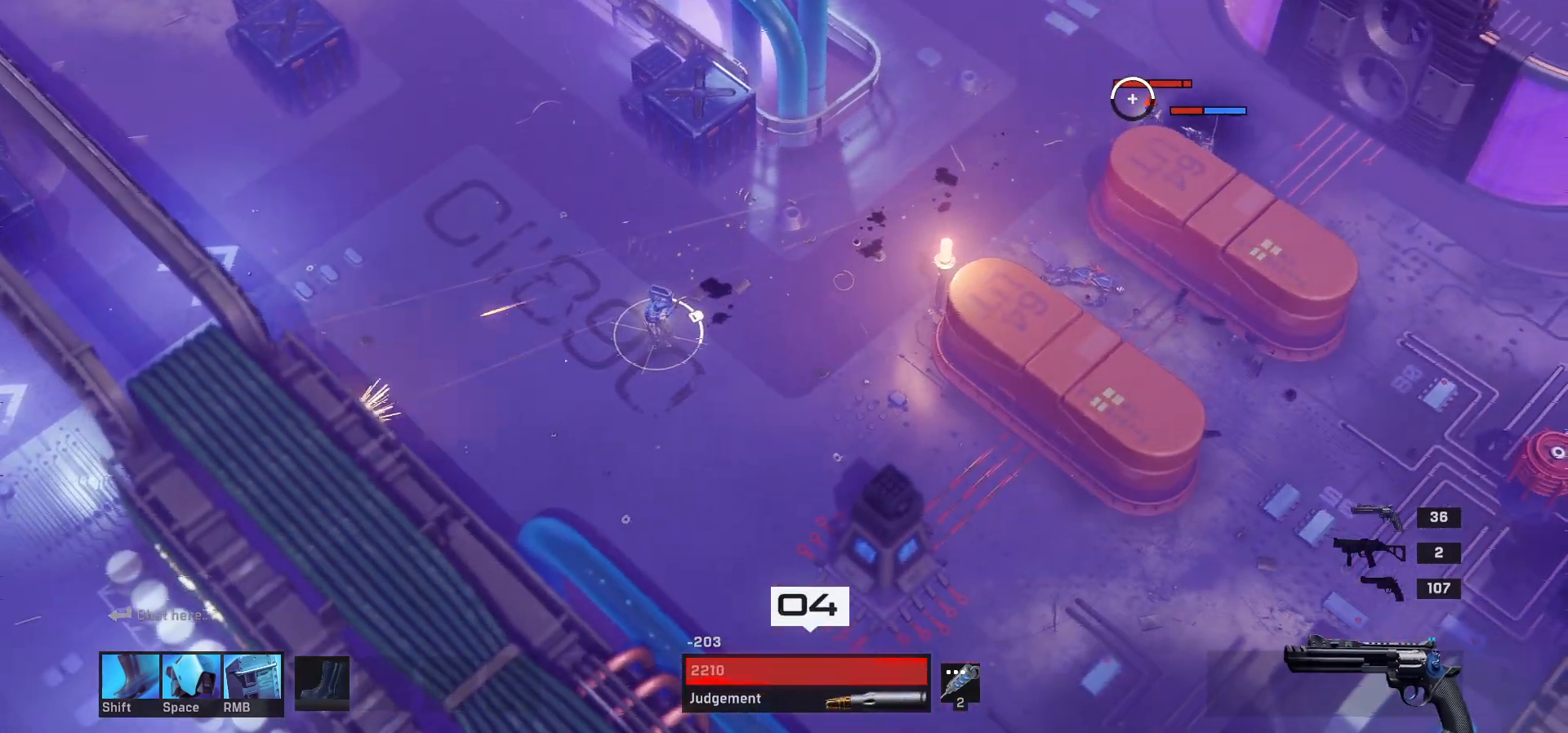
{"keys": [], "mouse": [], "events": []}